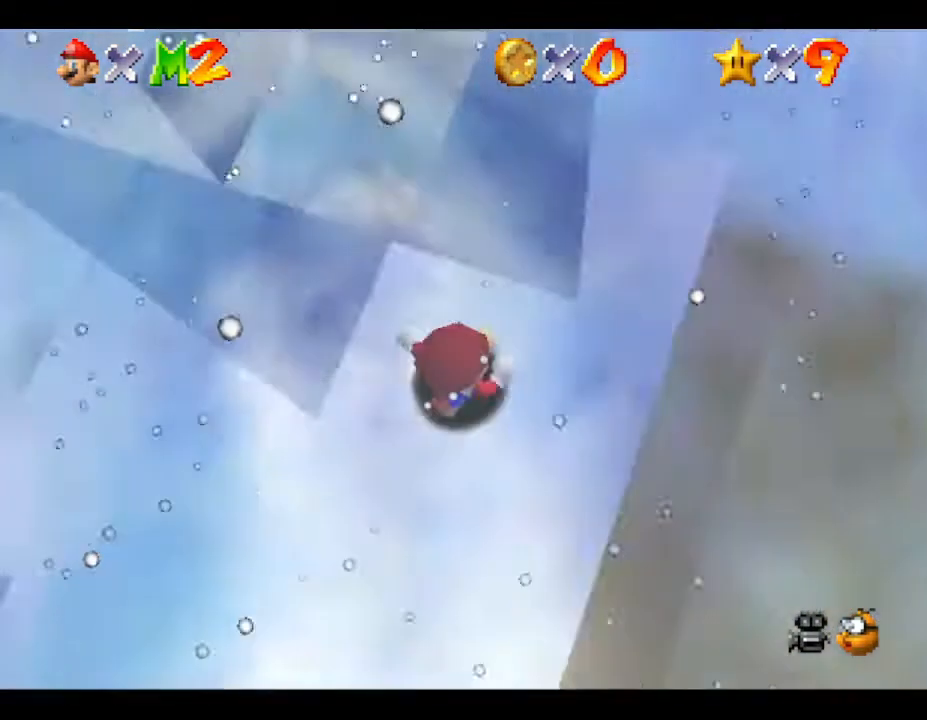
Gameplay with a controller (Nintendo layout); each line is a JSON object with the inputs held at the frame after it. "events" lists button and stick changes between this image and that frame as [ms after this image, input, new state], when the widget could be followed in between. Not read: L3 R3.
{"buttons": [], "left_stick": "up-left", "events": [[100, "A", "down"], [217, "left_stick", "up-right"], [383, "A", "up"], [433, "left_stick", "up-left"]]}
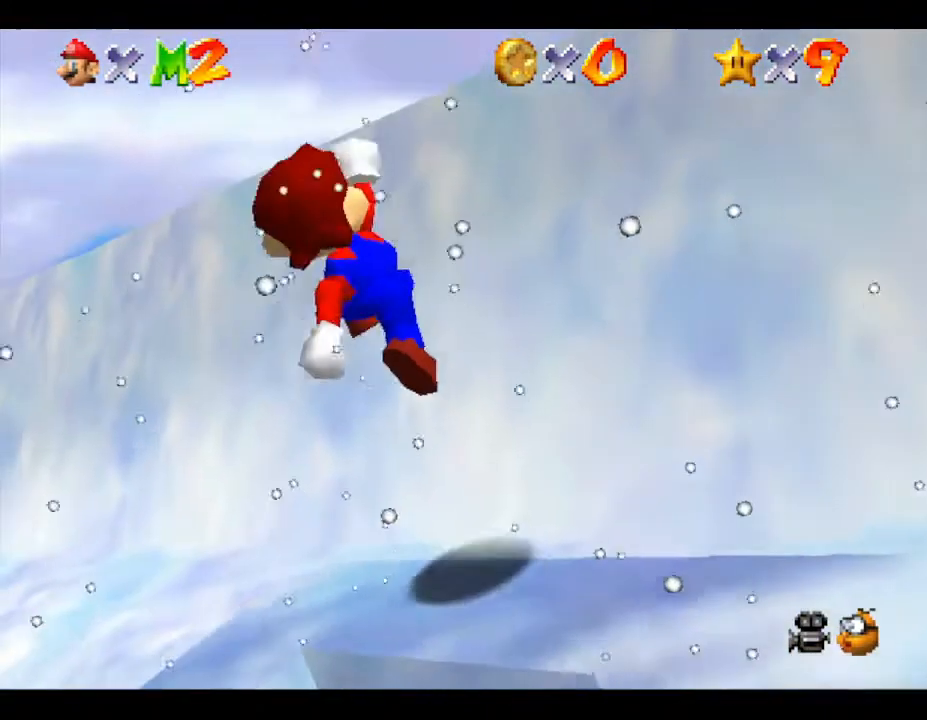
{"buttons": [], "left_stick": "up-left", "events": [[133, "left_stick", "center"], [483, "left_stick", "up-left"]]}
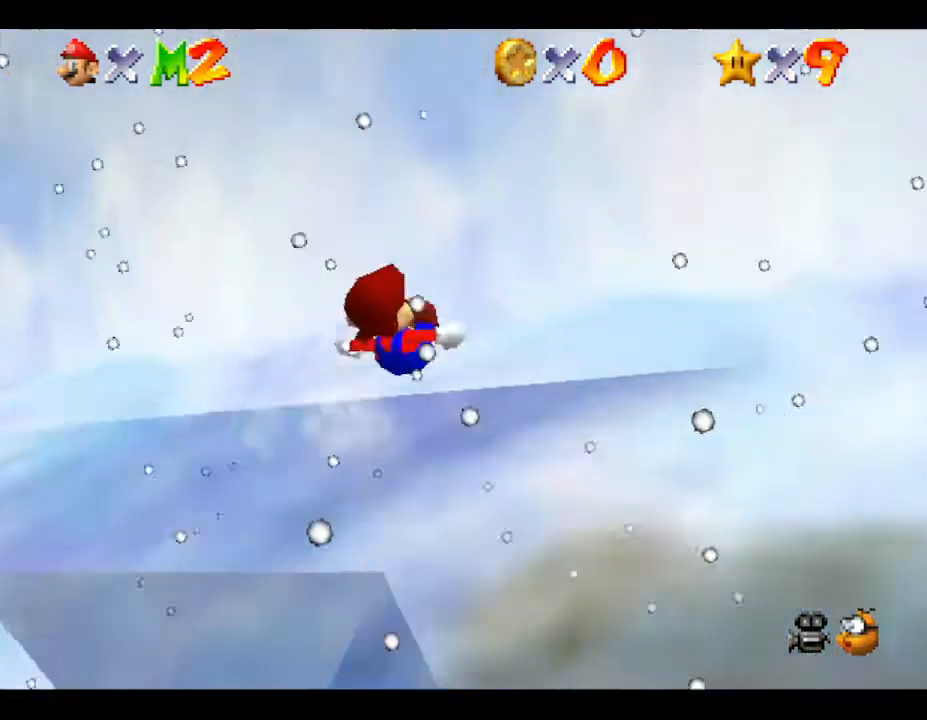
{"buttons": [], "left_stick": "left", "events": [[267, "left_stick", "left"]]}
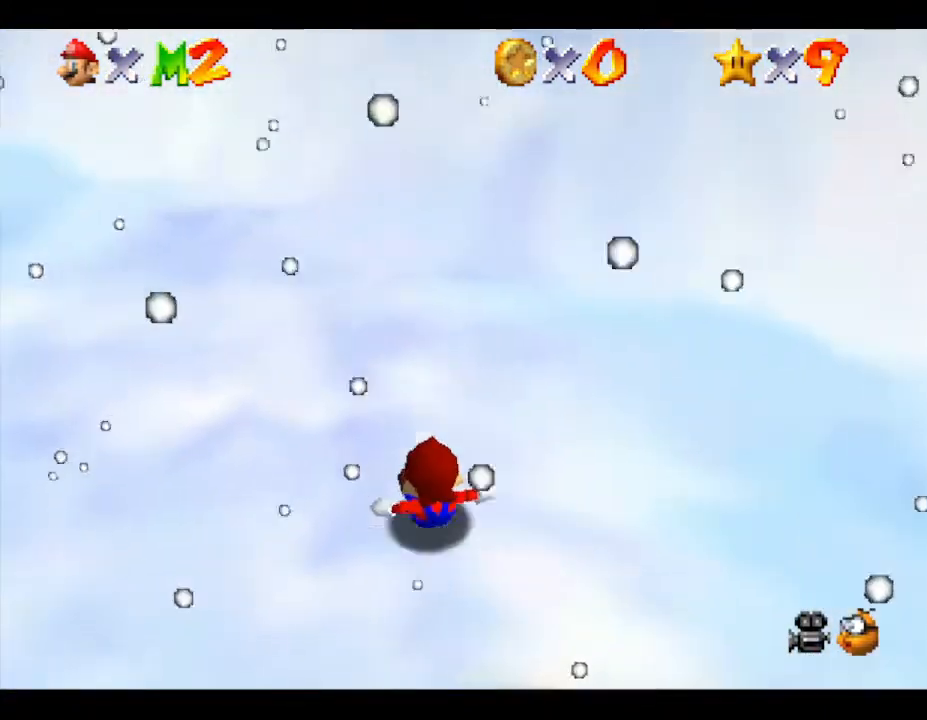
{"buttons": [], "left_stick": "left", "events": [[267, "A", "down"], [433, "A", "up"]]}
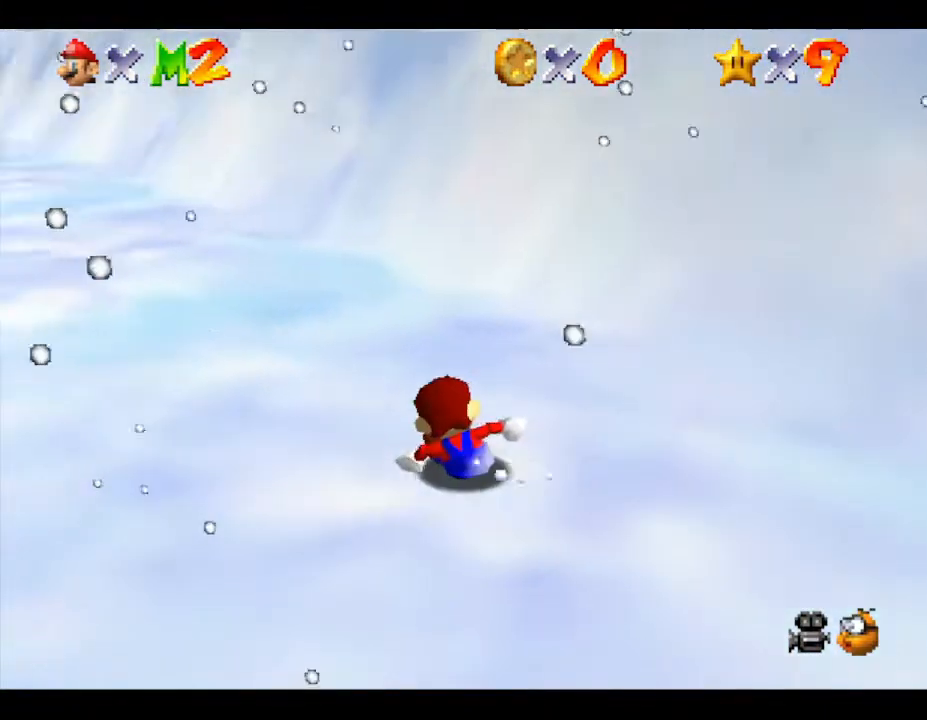
{"buttons": ["A"], "left_stick": "up", "events": [[150, "left_stick", "up-left"], [350, "A", "down"], [350, "left_stick", "up"]]}
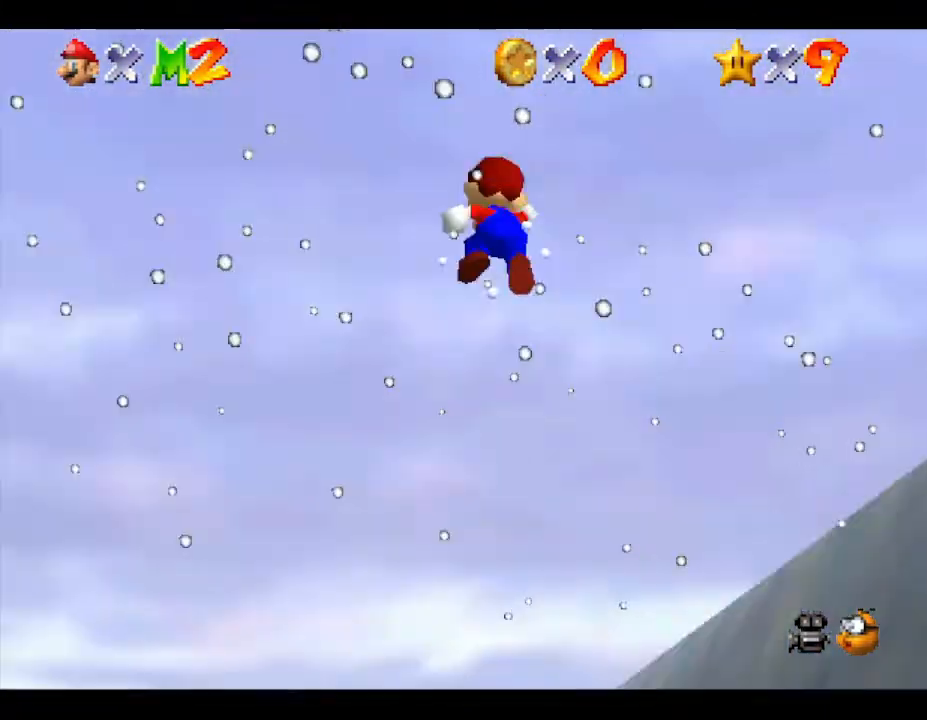
{"buttons": [], "left_stick": "up", "events": [[67, "A", "up"]]}
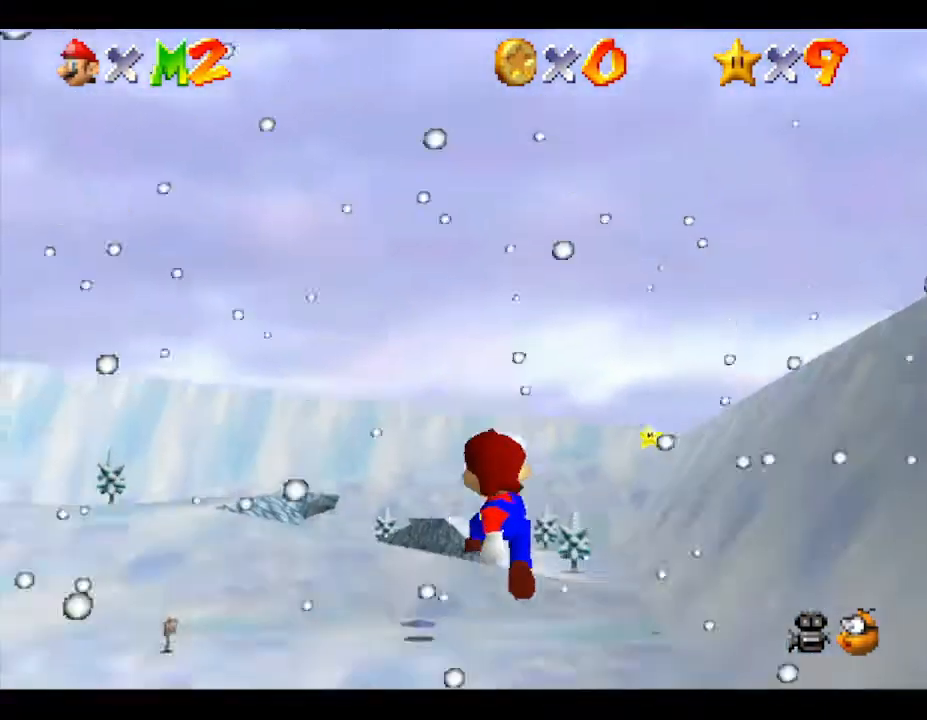
{"buttons": [], "left_stick": "up", "events": [[100, "left_stick", "up-right"], [450, "left_stick", "up"]]}
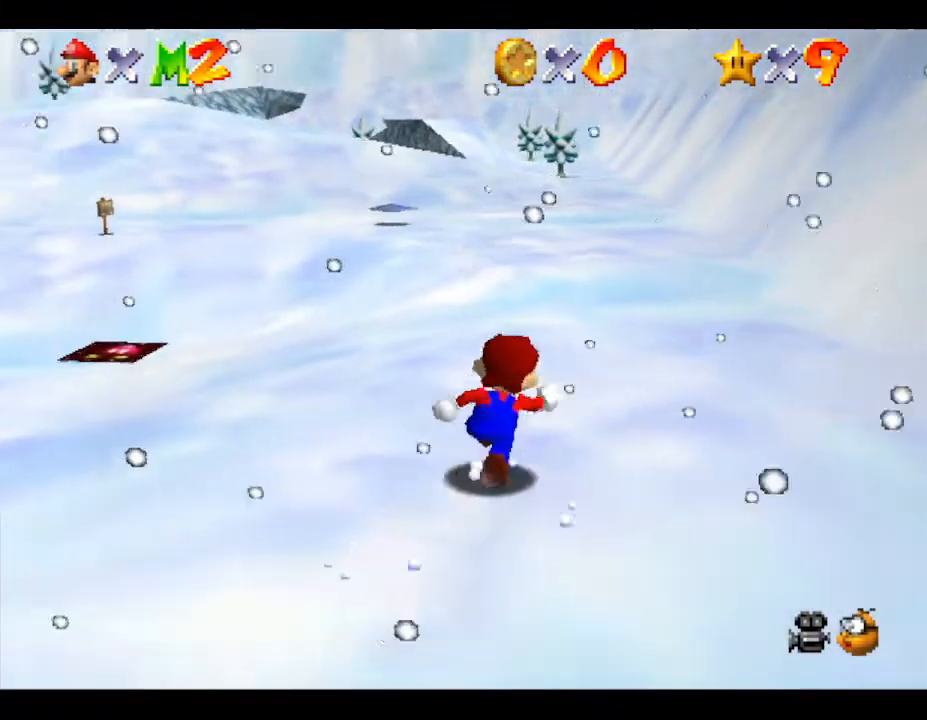
{"buttons": ["A"], "left_stick": "up-right", "events": [[350, "A", "down"], [433, "left_stick", "up-right"]]}
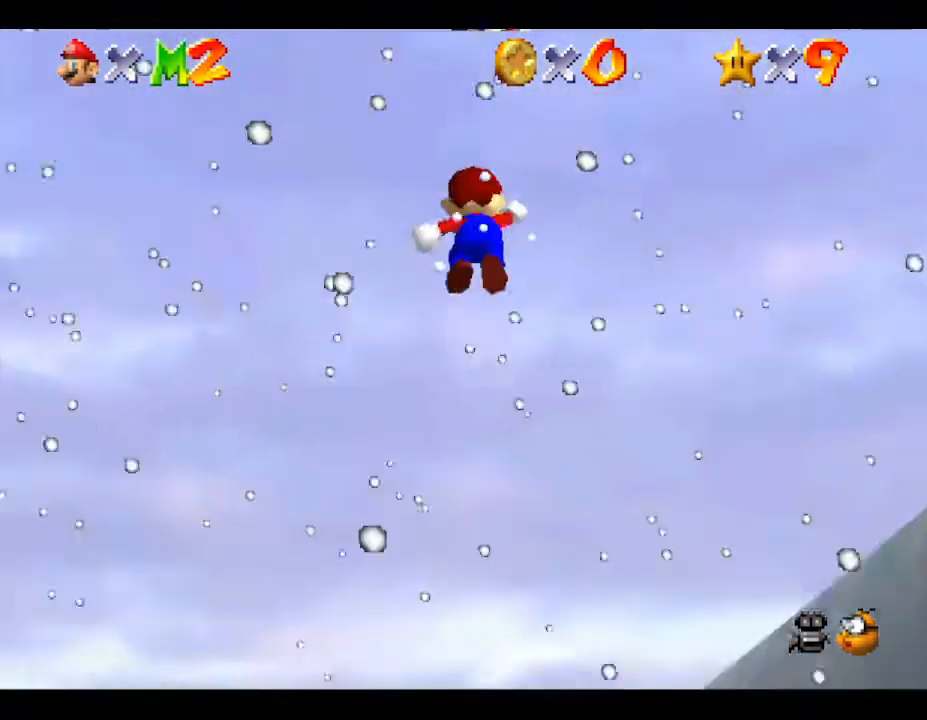
{"buttons": [], "left_stick": "up", "events": [[33, "left_stick", "up"], [250, "A", "up"]]}
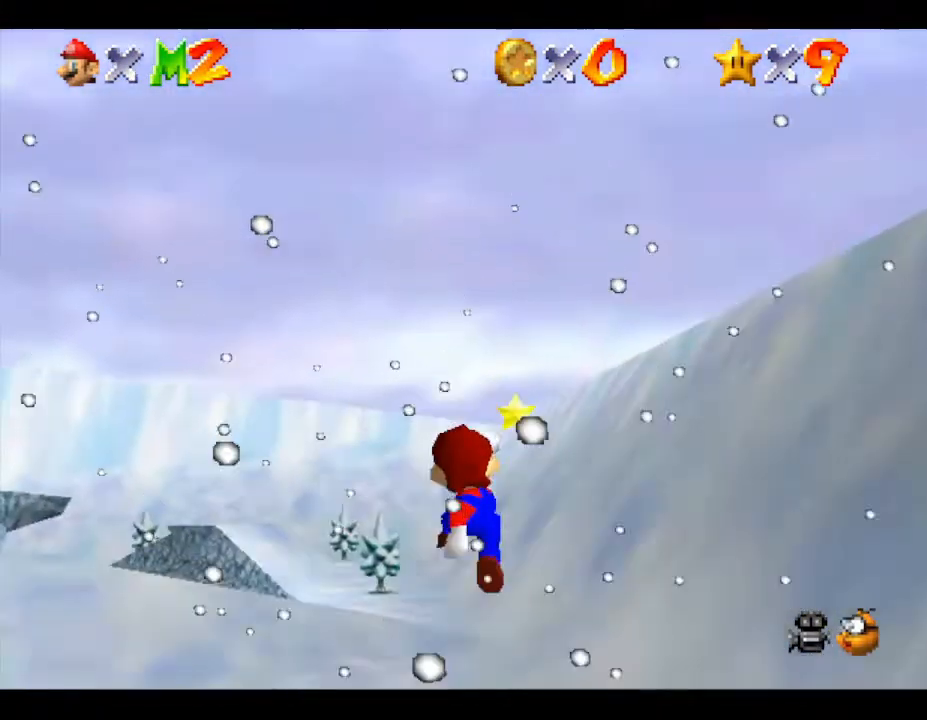
{"buttons": ["A"], "left_stick": "up", "events": [[450, "A", "down"]]}
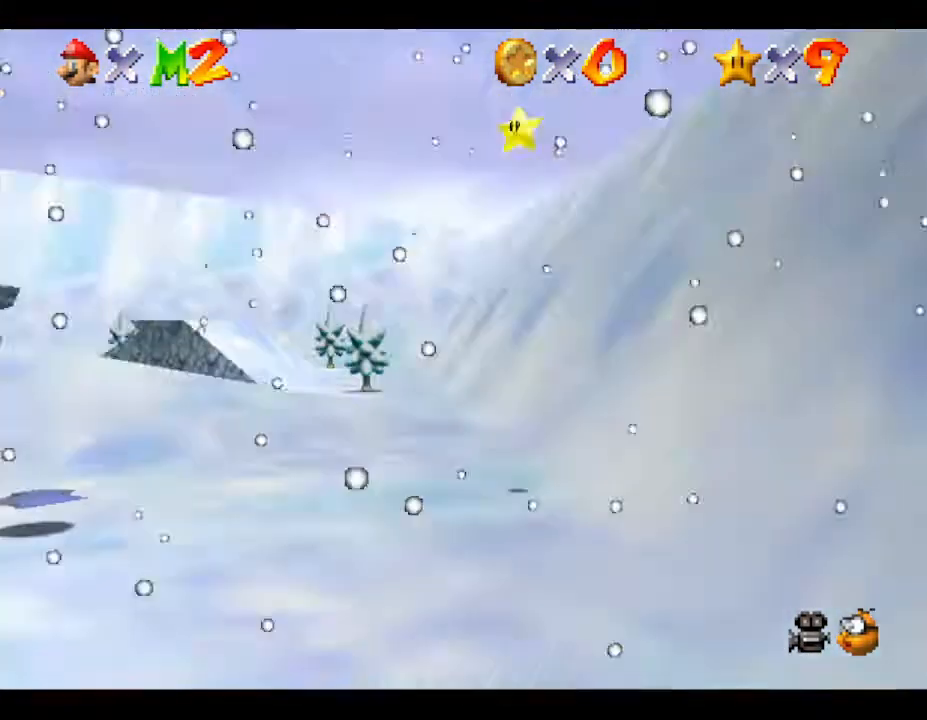
{"buttons": [], "left_stick": "up-right", "events": [[467, "A", "up"], [467, "left_stick", "up-right"]]}
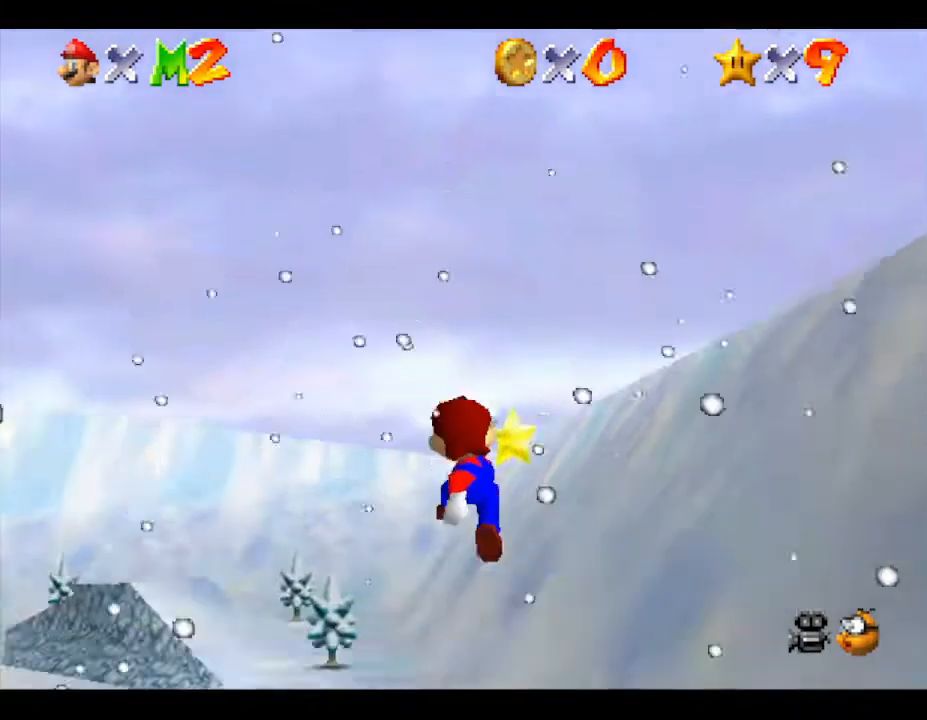
{"buttons": ["A"], "left_stick": "center", "events": [[217, "left_stick", "up"], [467, "A", "down"], [467, "left_stick", "center"]]}
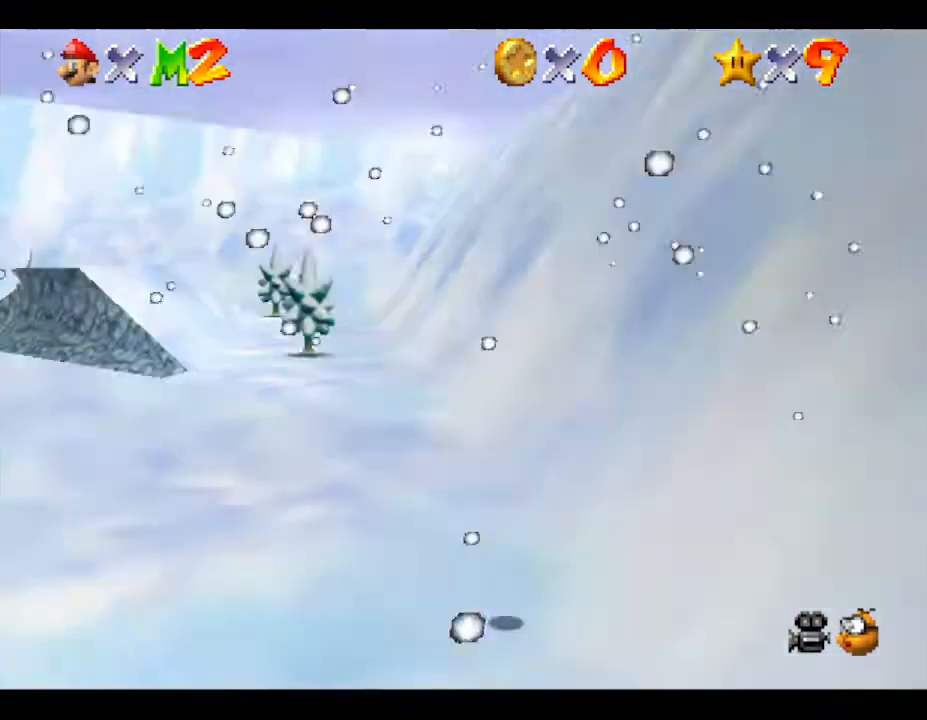
{"buttons": ["A"], "left_stick": "up-right", "events": [[50, "left_stick", "down"], [333, "left_stick", "right"], [400, "left_stick", "up-right"]]}
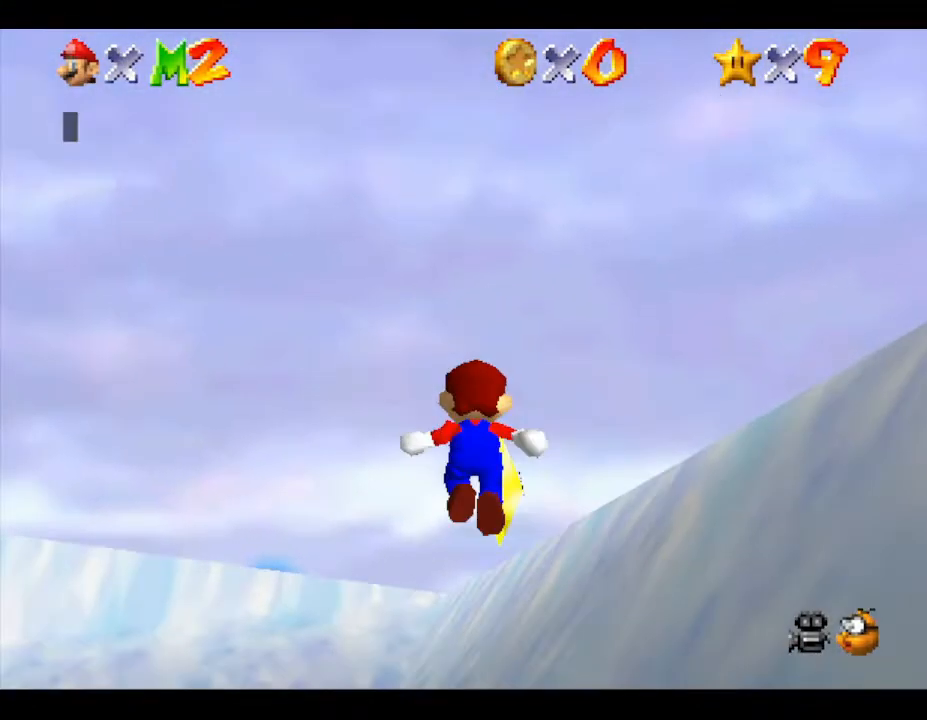
{"buttons": [], "left_stick": "center", "events": [[167, "left_stick", "up"], [250, "A", "up"], [383, "left_stick", "center"]]}
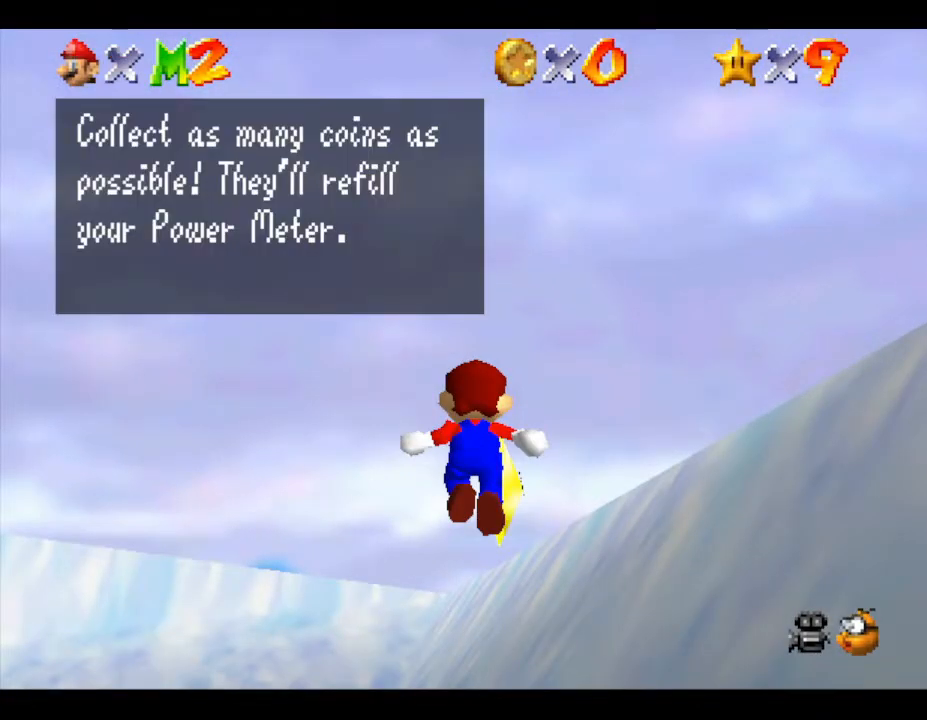
{"buttons": [], "left_stick": "center", "events": []}
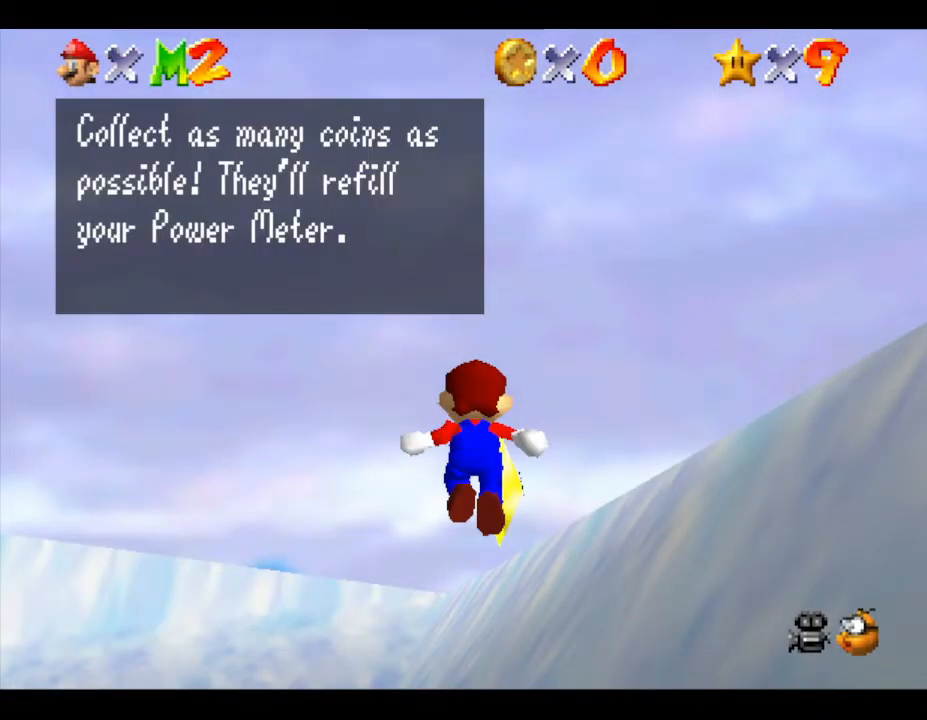
{"buttons": [], "left_stick": "center", "events": []}
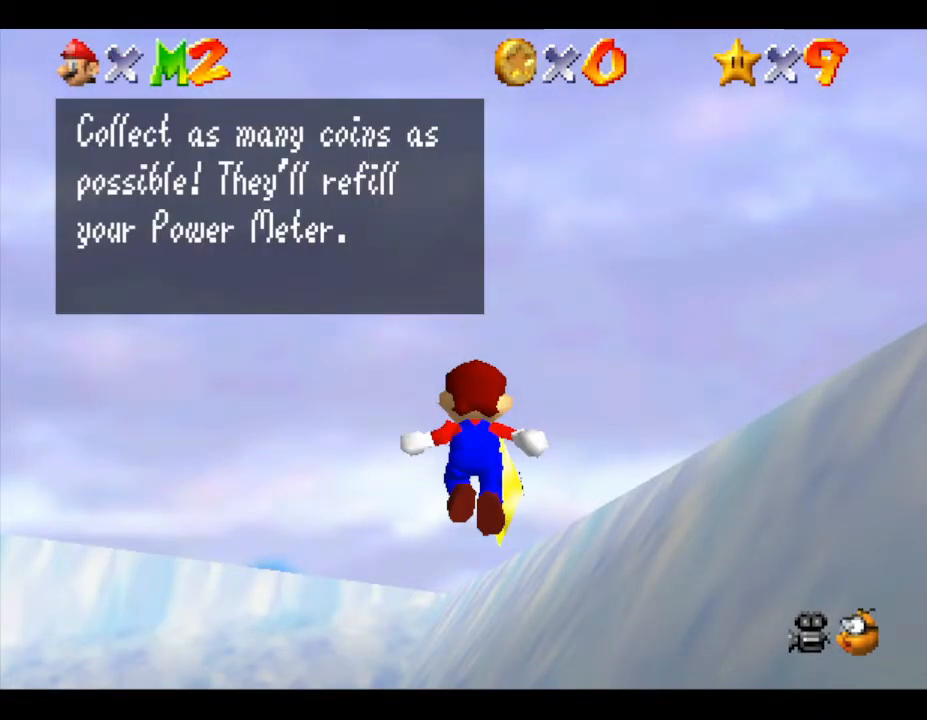
{"buttons": [], "left_stick": "center", "events": []}
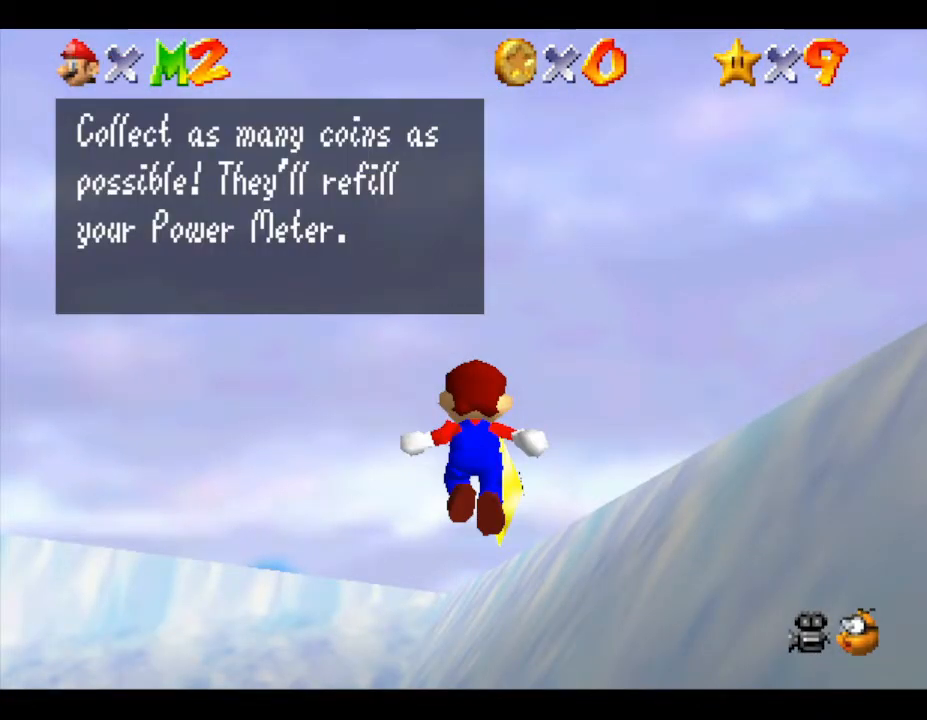
{"buttons": ["A"], "left_stick": "up", "events": [[417, "left_stick", "up"], [450, "A", "down"]]}
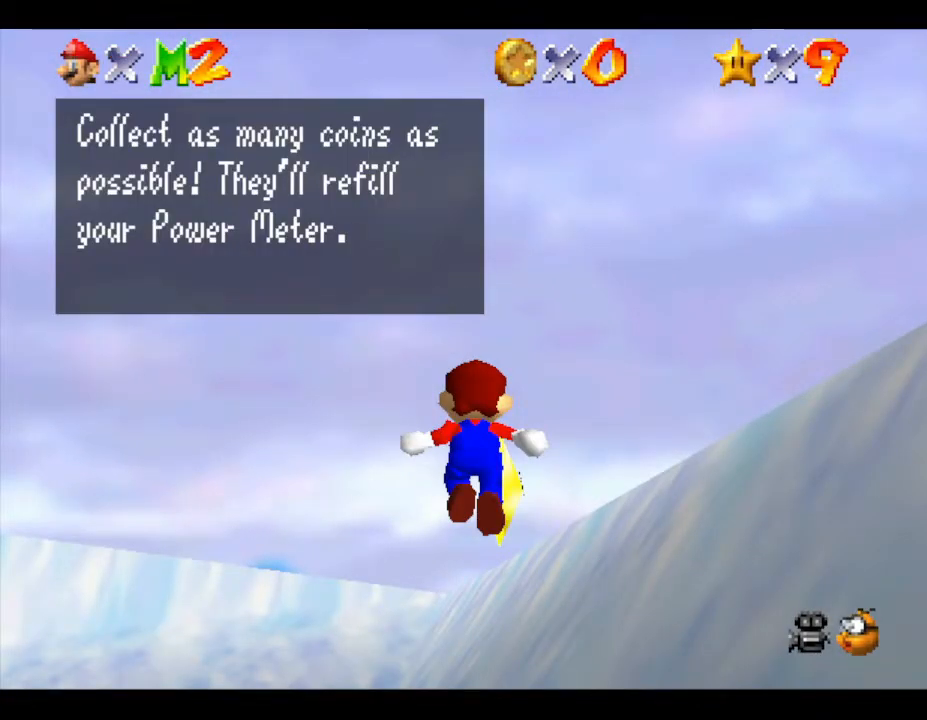
{"buttons": [], "left_stick": "center", "events": [[183, "A", "up"], [450, "left_stick", "center"]]}
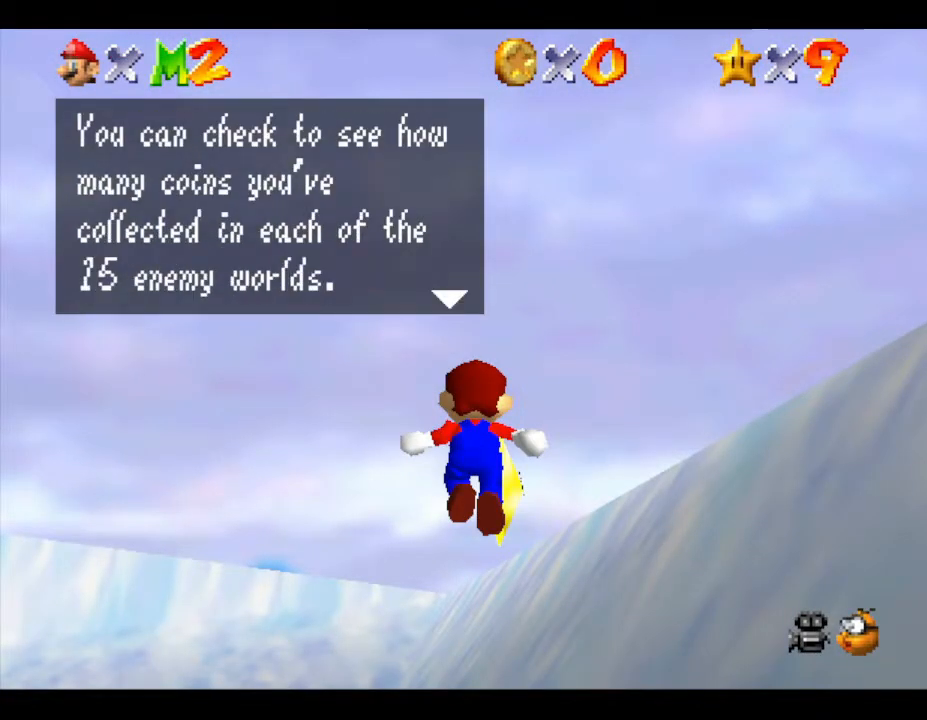
{"buttons": [], "left_stick": "up", "events": [[283, "A", "down"], [433, "A", "up"], [433, "left_stick", "up"]]}
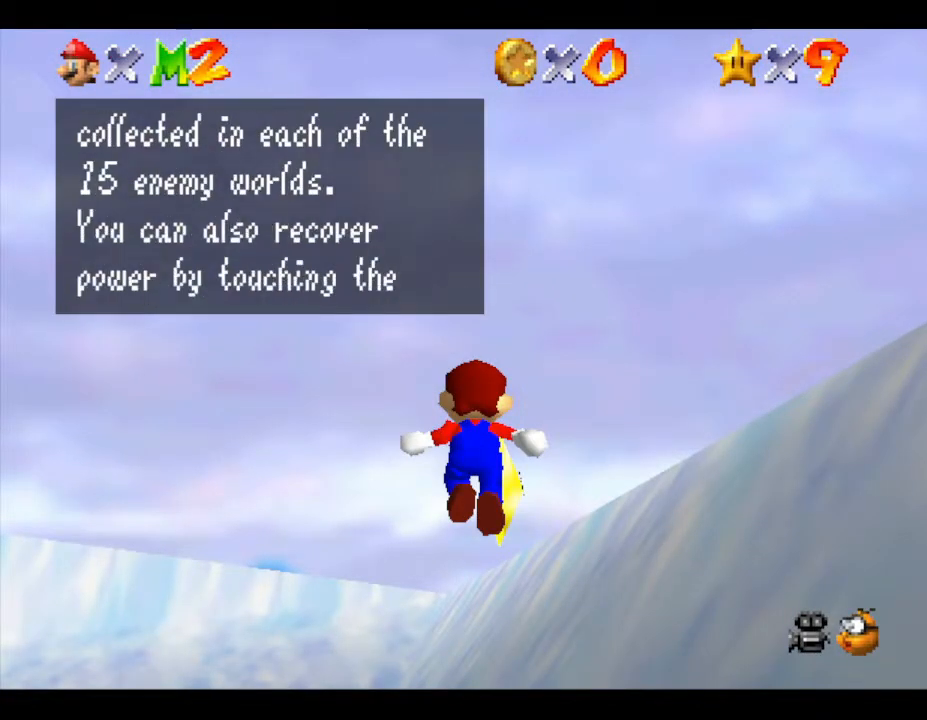
{"buttons": [], "left_stick": "up", "events": [[250, "A", "down"], [333, "A", "up"]]}
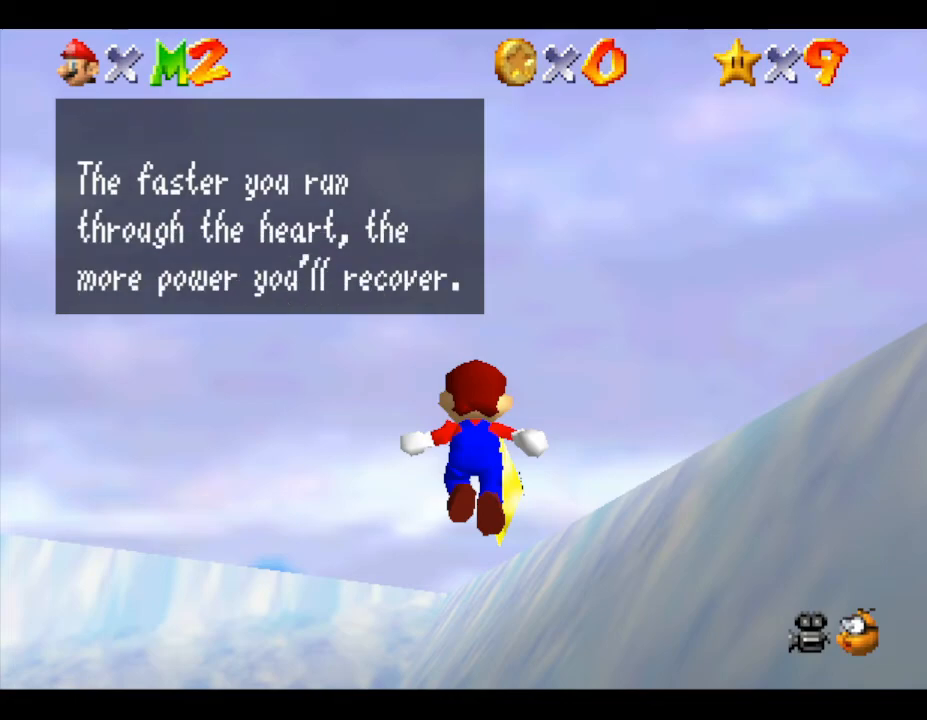
{"buttons": [], "left_stick": "up", "events": [[117, "left_stick", "center"], [217, "A", "down"], [300, "A", "up"], [300, "left_stick", "up"], [383, "A", "down"], [483, "A", "up"]]}
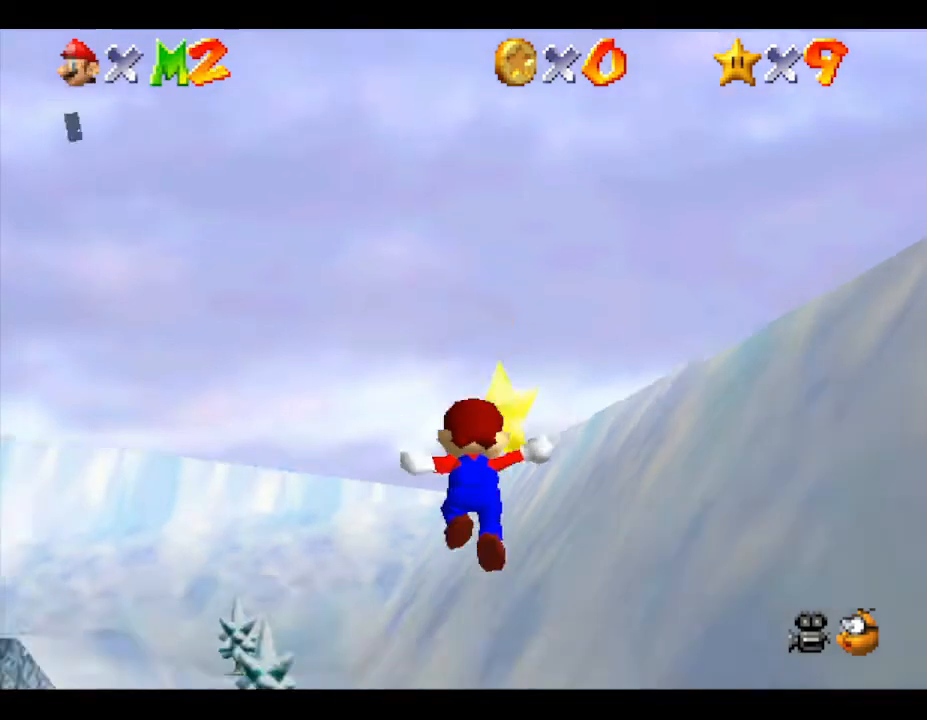
{"buttons": [], "left_stick": "center", "events": [[283, "A", "down"], [317, "left_stick", "center"], [383, "A", "up"]]}